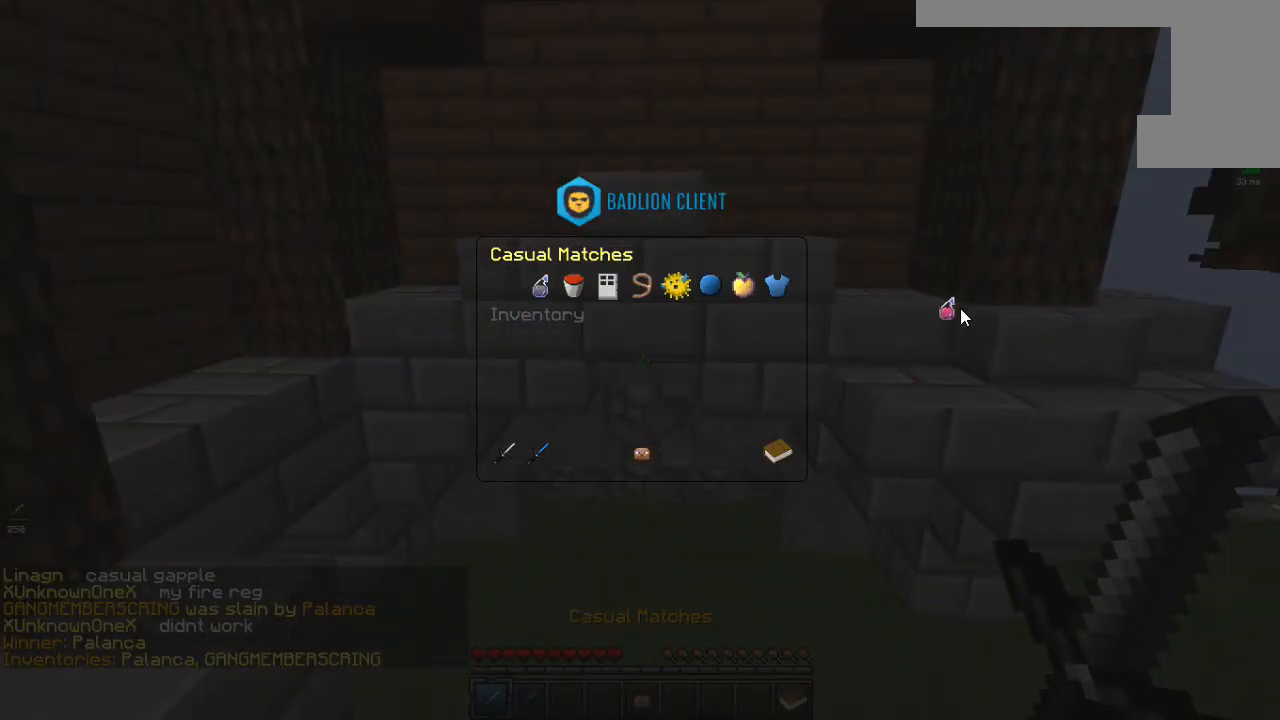
Gameplay with keyboard and mouse; each line is a JSON object with the keys and mouse buttons held at the frame after it. "events" lists presses ("down") and releases ("up") of "a", "d", "s", "space", "w", "mouse_left" and "mouse_right" between this image and that frame as [ms after this image, input, new state], when the widget could be followed in between. "mouse_left", "mouse_right" = the "left", "right" buttons of the "mouse" list. No other keys are recorded. Fast repeated clicks can show as one long hold. Mouse movement is not recorded.
{"keys": [], "mouse": [], "events": []}
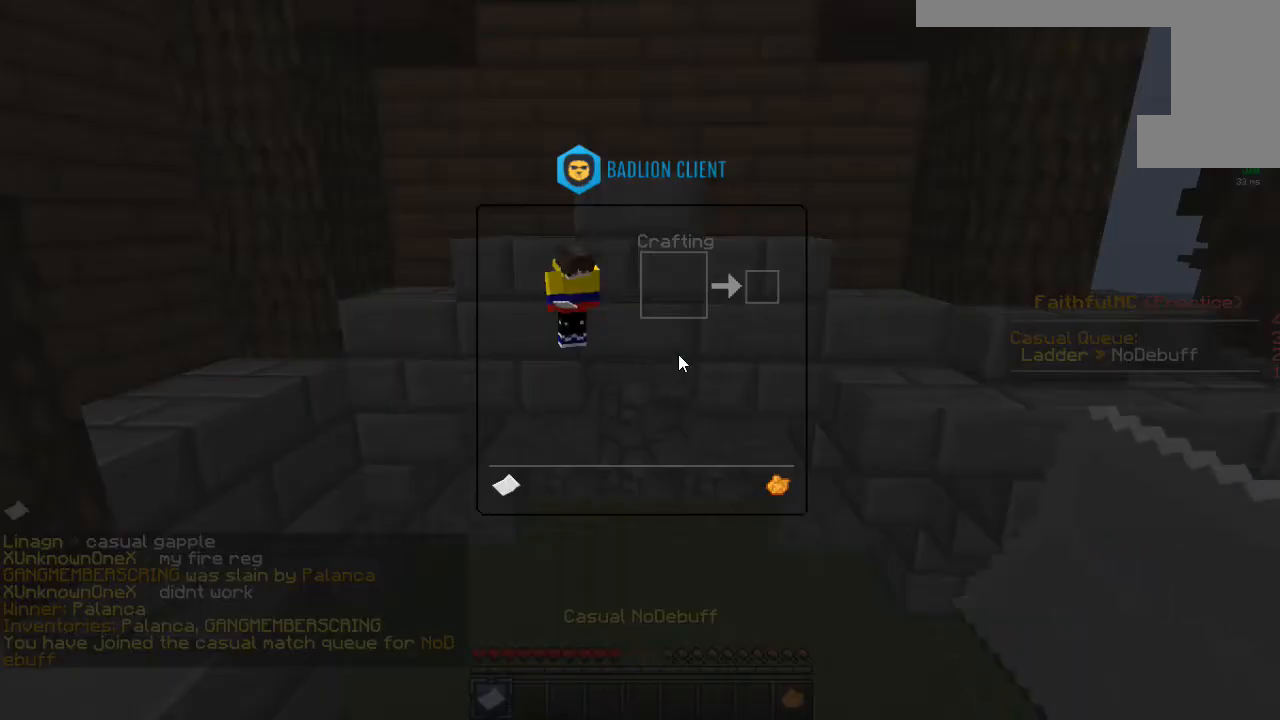
{"keys": ["w"], "mouse": [], "events": [[317, "w", "down"]]}
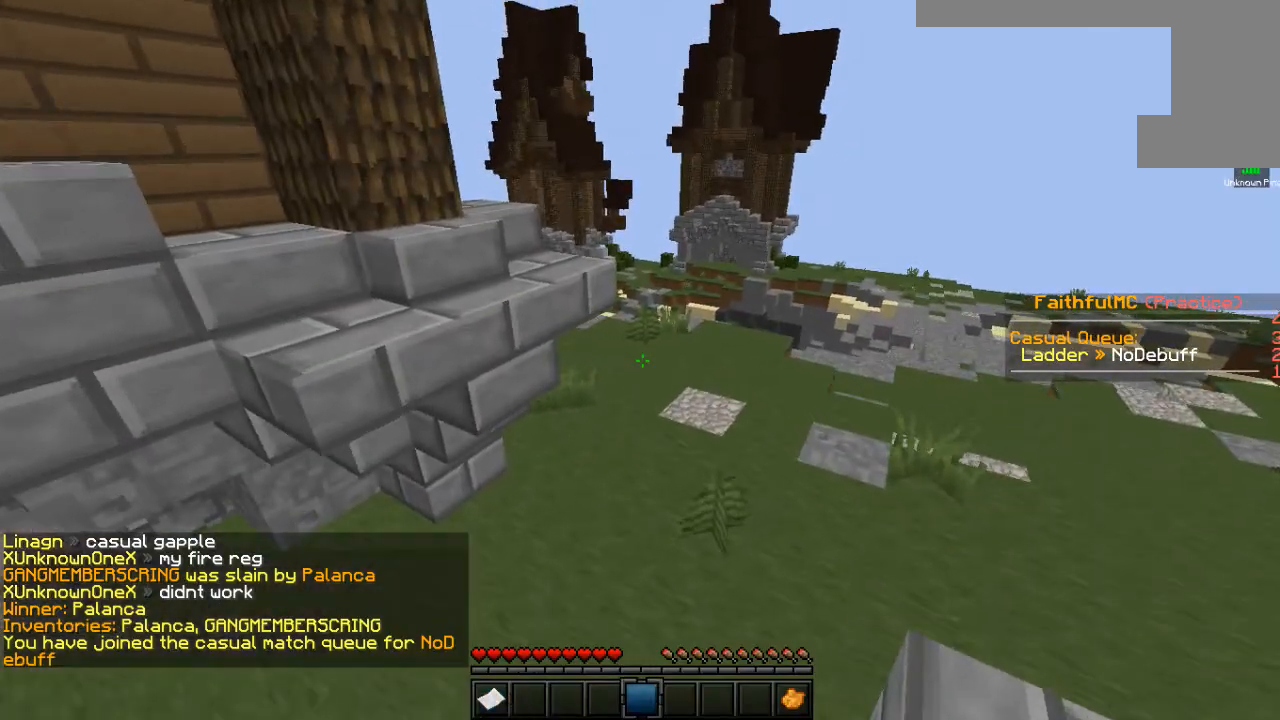
{"keys": ["space", "w"], "mouse": [], "events": [[17, "space", "down"]]}
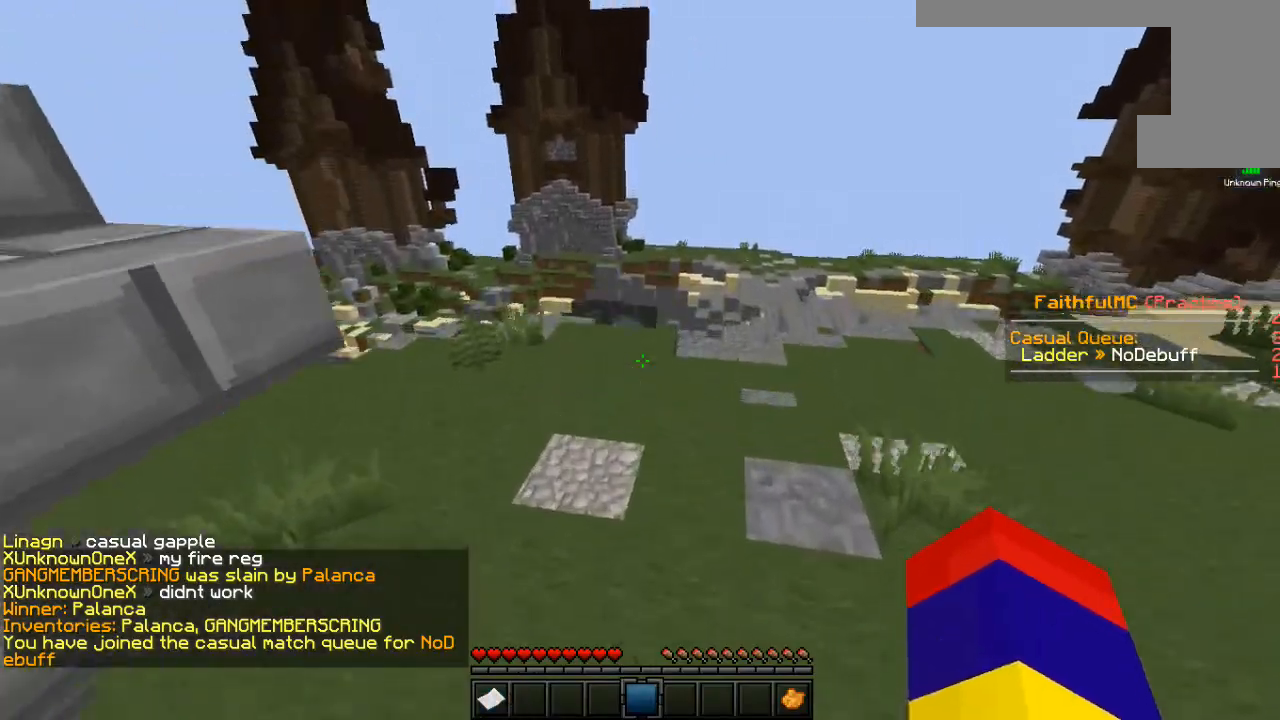
{"keys": ["space", "w"], "mouse": [], "events": []}
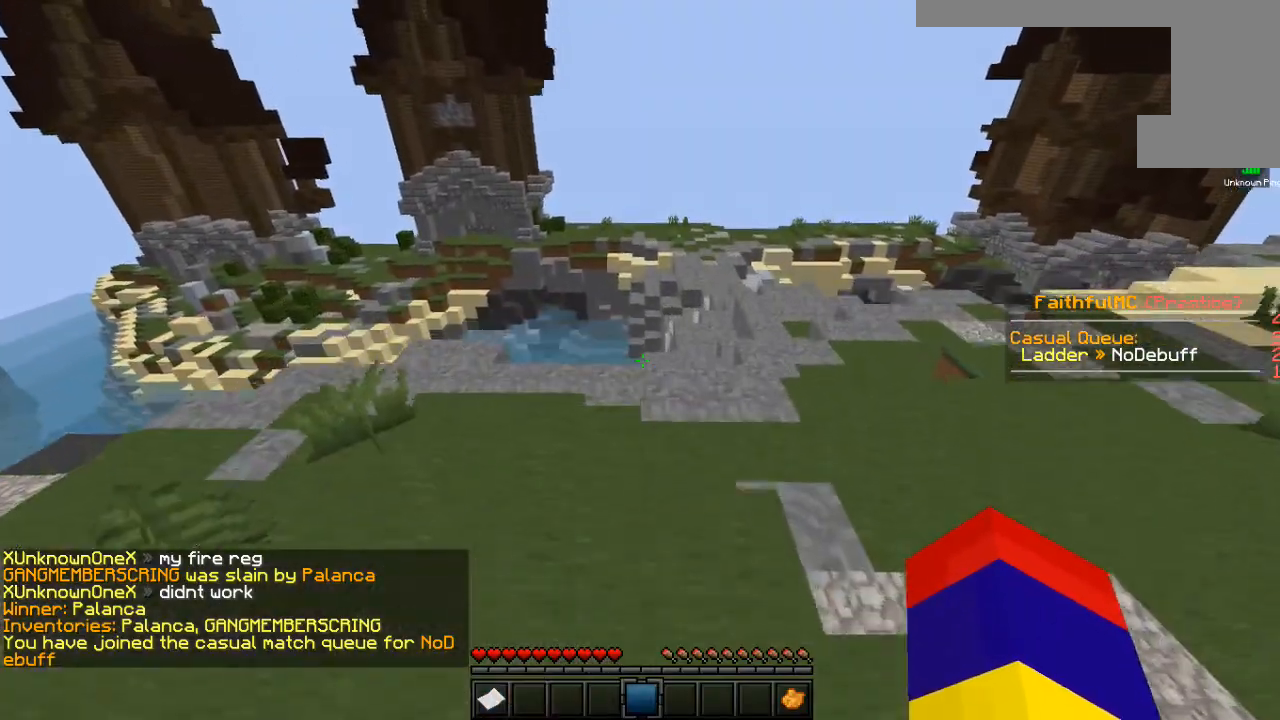
{"keys": ["space", "w"], "mouse": ["left"], "events": [[150, "mouse_left", "down"]]}
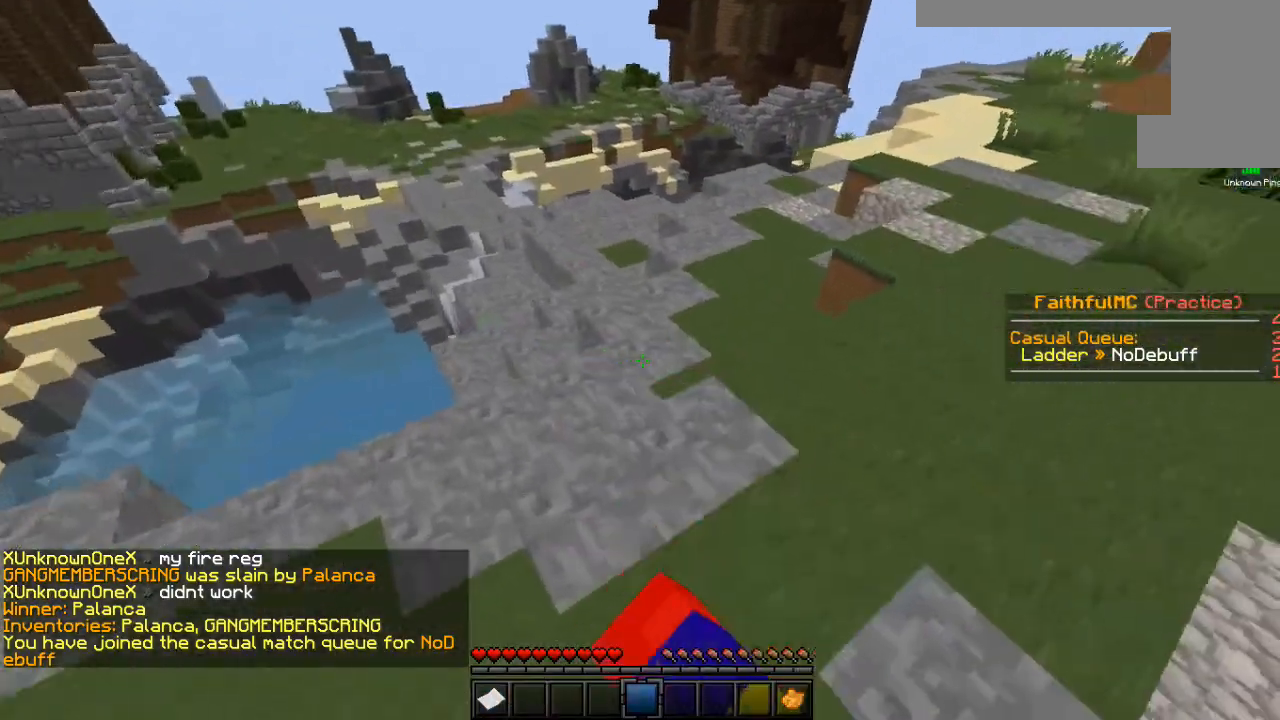
{"keys": ["space", "w"], "mouse": [], "events": [[200, "mouse_left", "up"]]}
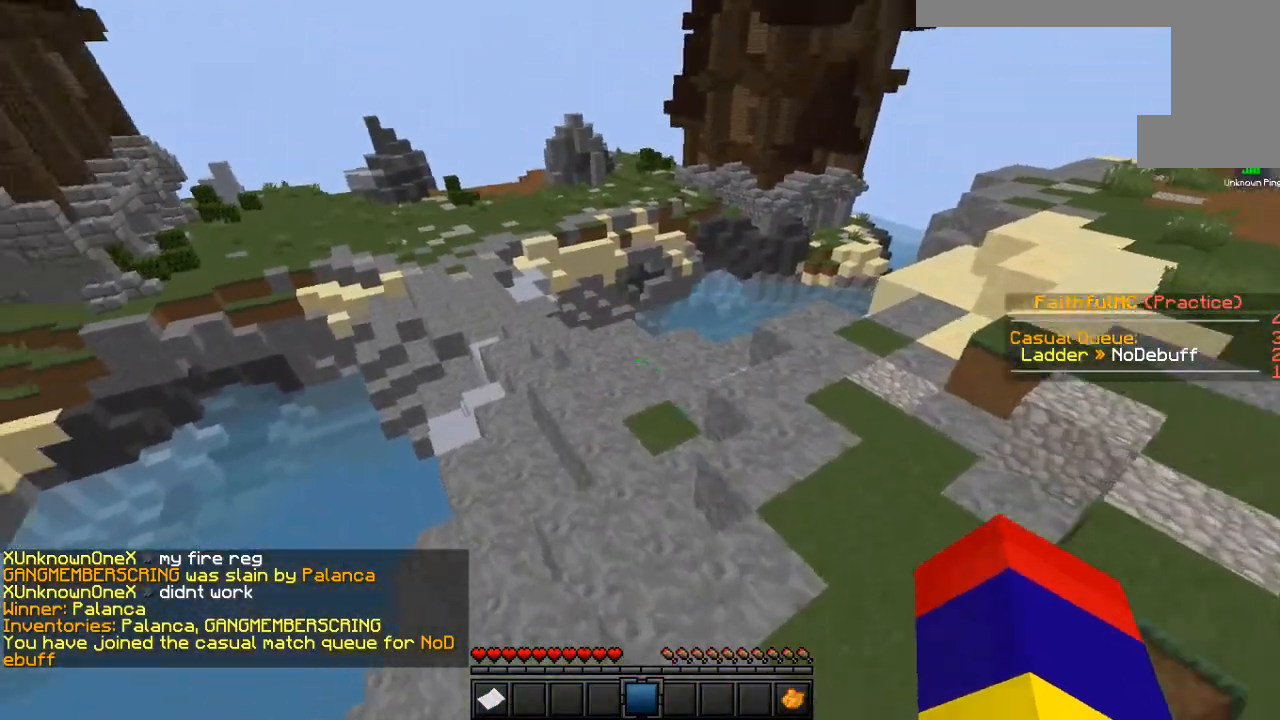
{"keys": ["space", "w"], "mouse": [], "events": []}
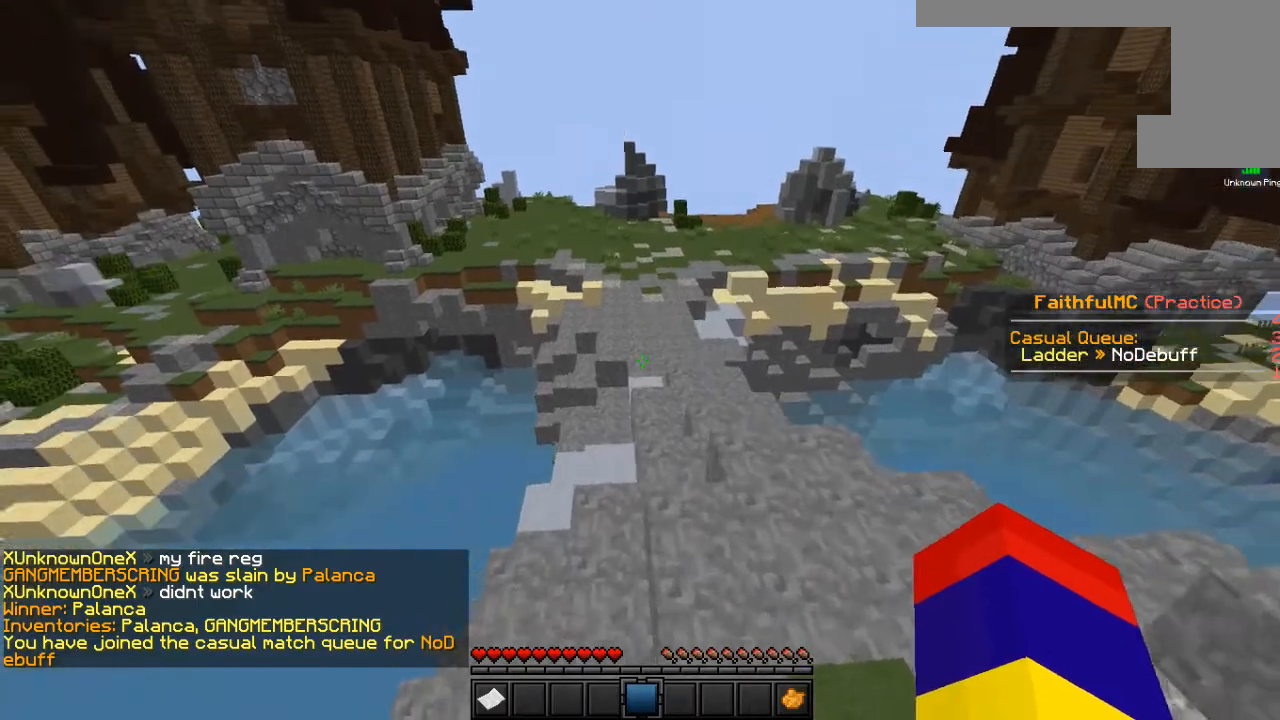
{"keys": ["space", "w"], "mouse": [], "events": []}
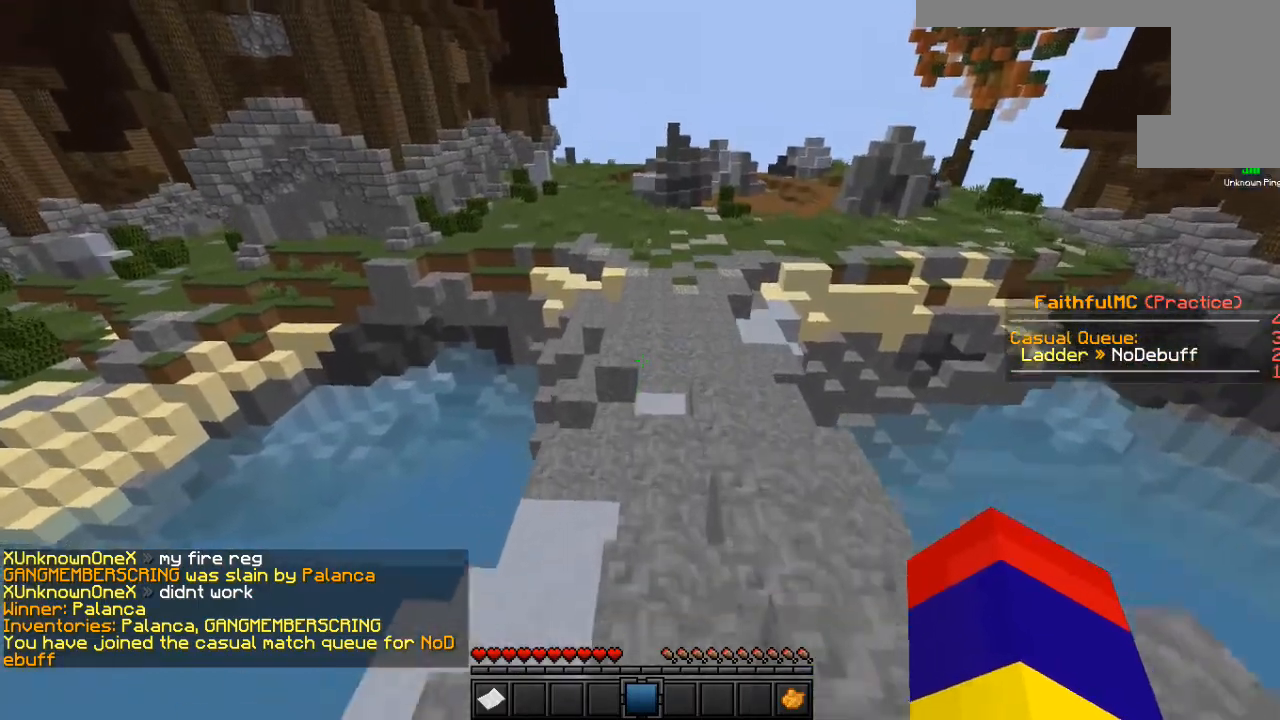
{"keys": ["space", "w"], "mouse": [], "events": []}
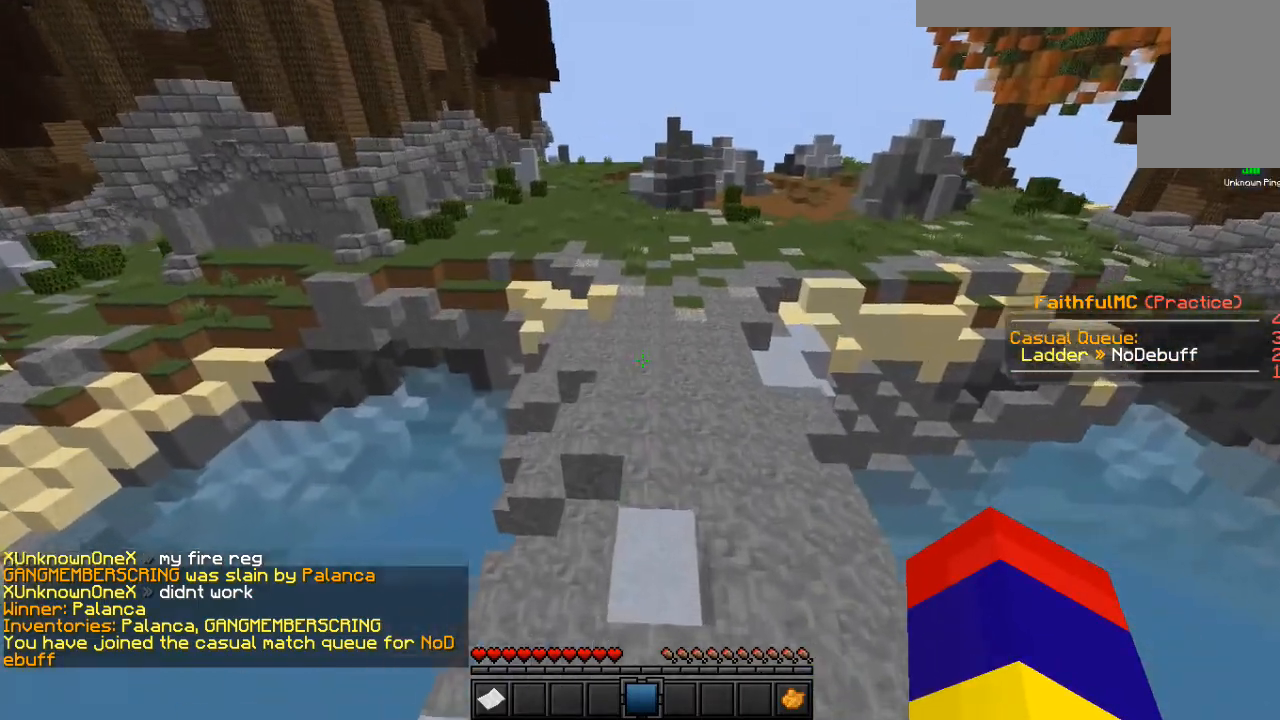
{"keys": ["space", "w"], "mouse": [], "events": []}
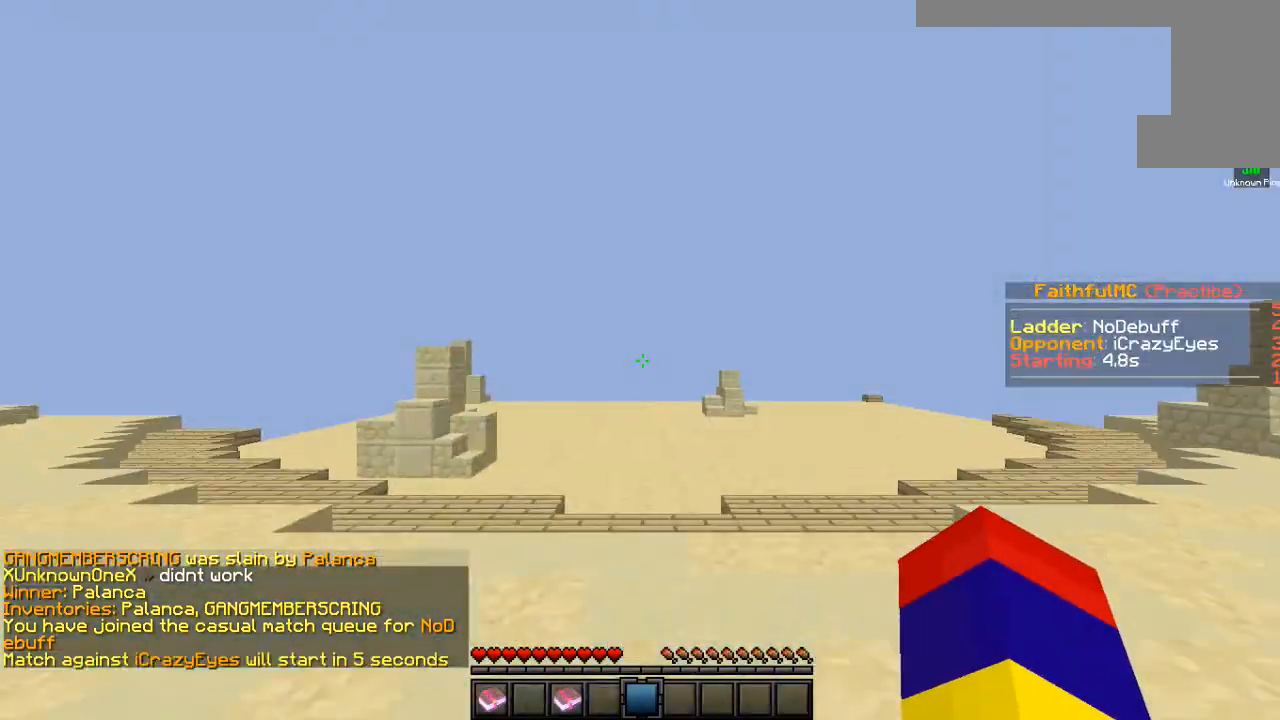
{"keys": ["space", "w"], "mouse": [], "events": []}
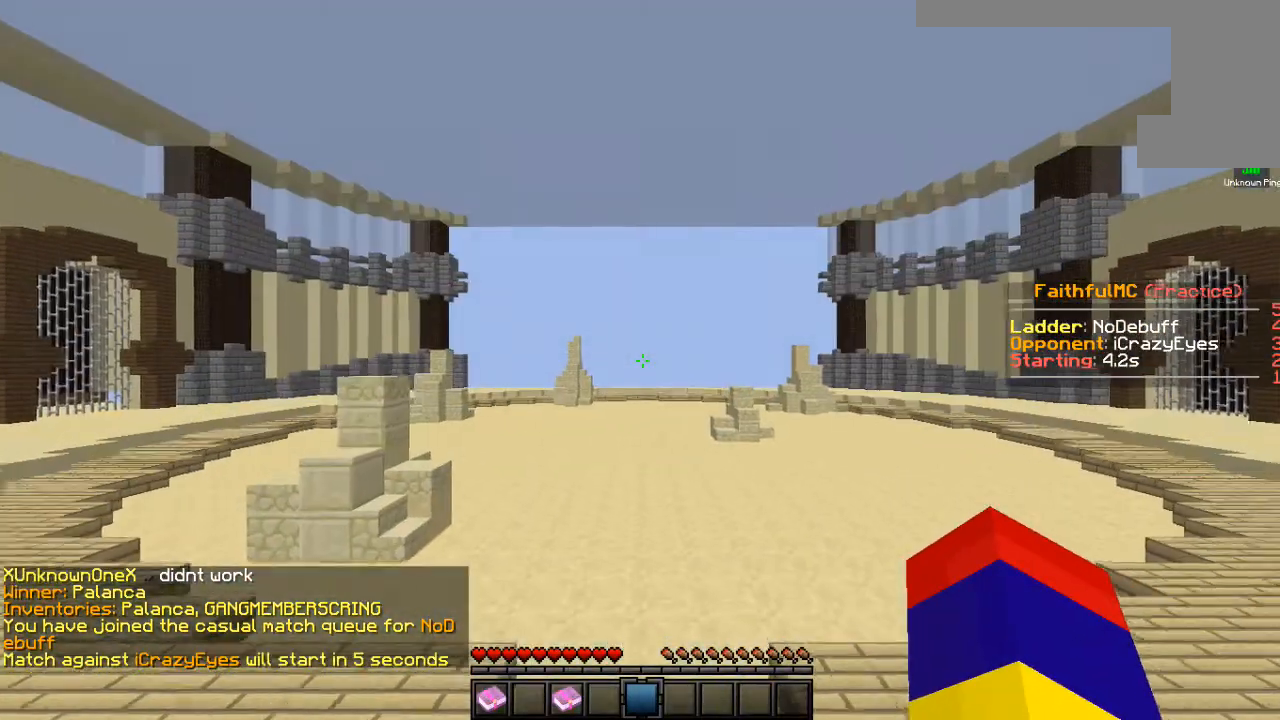
{"keys": ["w"], "mouse": [], "events": [[317, "space", "up"]]}
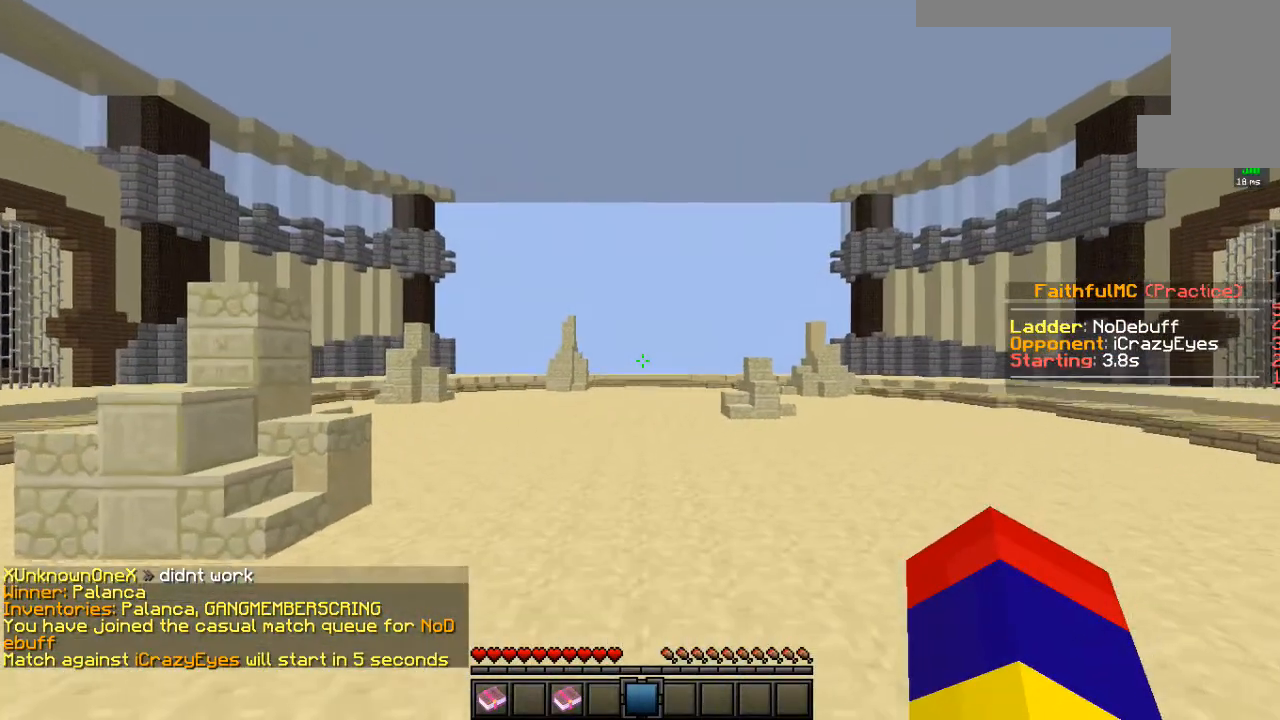
{"keys": ["space", "w"], "mouse": [], "events": [[16, "space", "down"]]}
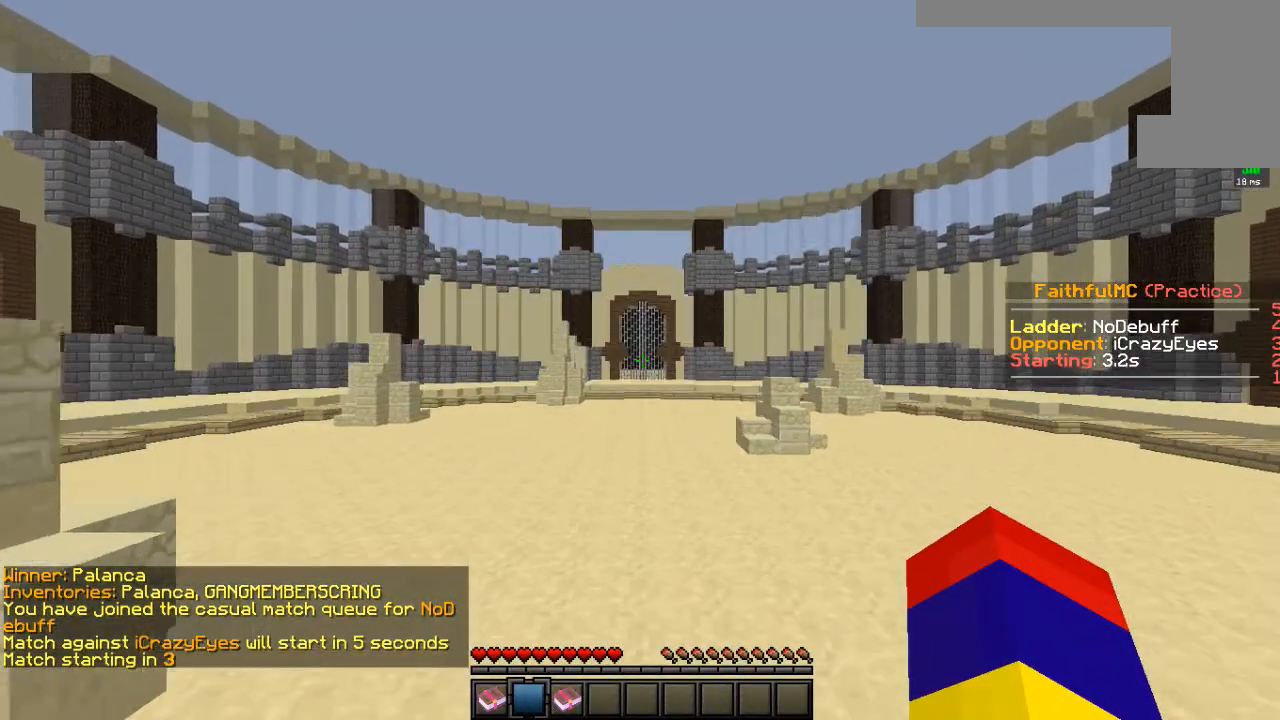
{"keys": ["space", "w"], "mouse": [], "events": []}
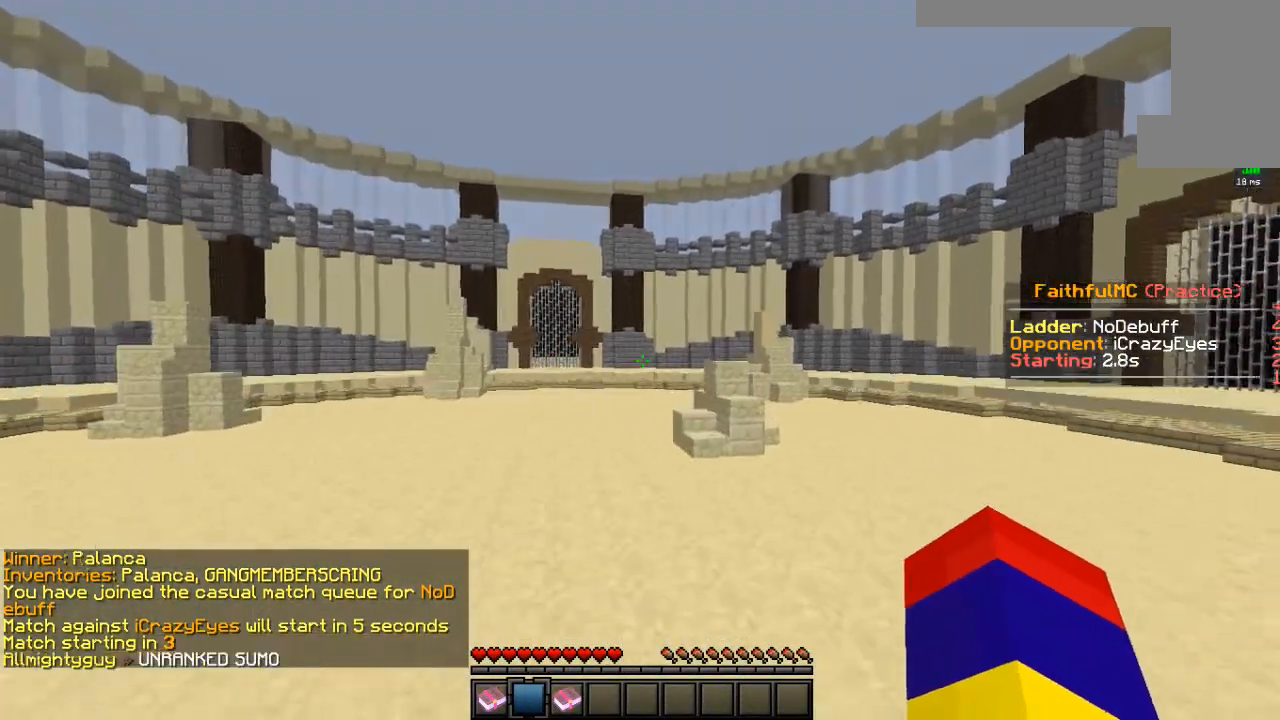
{"keys": ["w"], "mouse": ["right"], "events": [[300, "mouse_right", "down"], [300, "space", "up"]]}
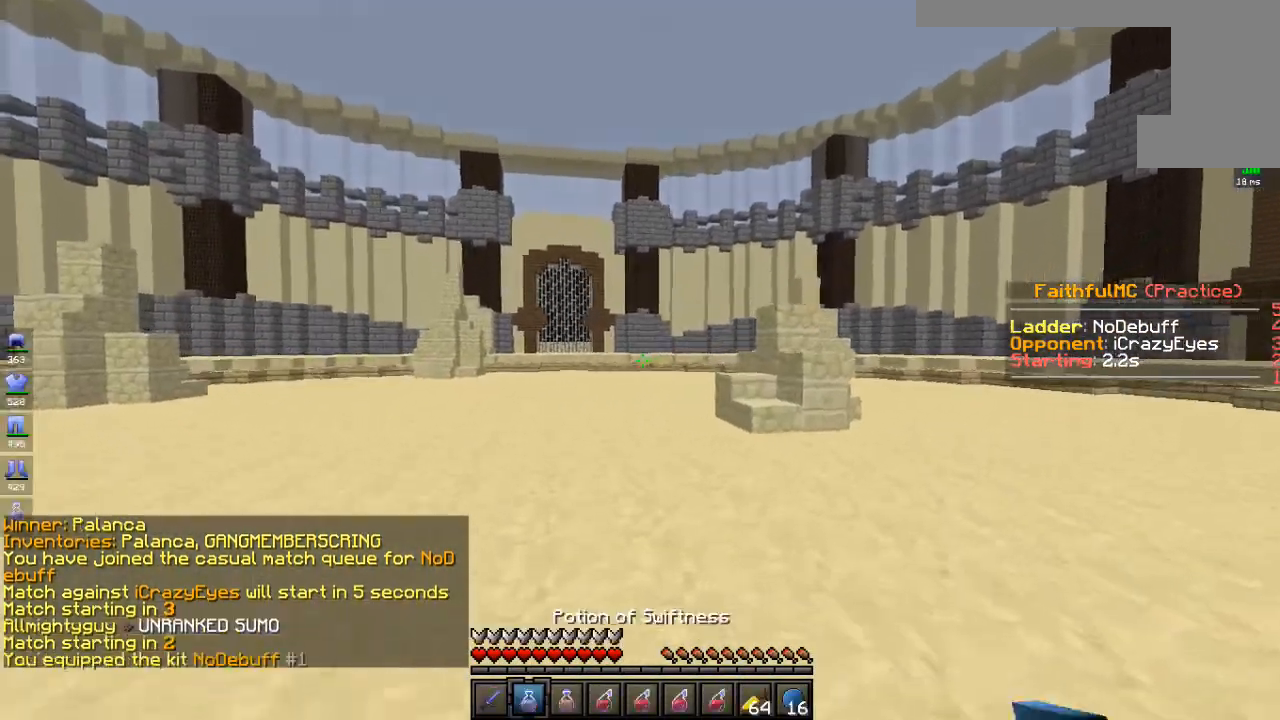
{"keys": ["w"], "mouse": ["right"], "events": []}
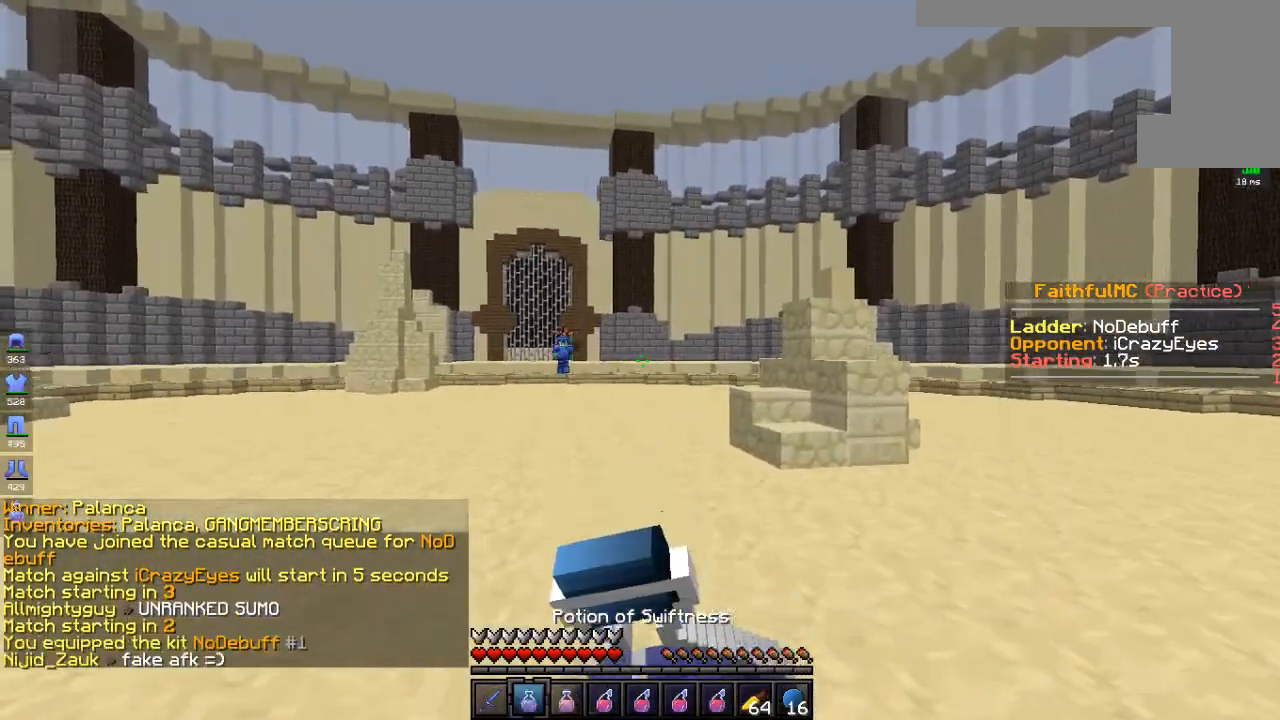
{"keys": ["w"], "mouse": ["right"], "events": []}
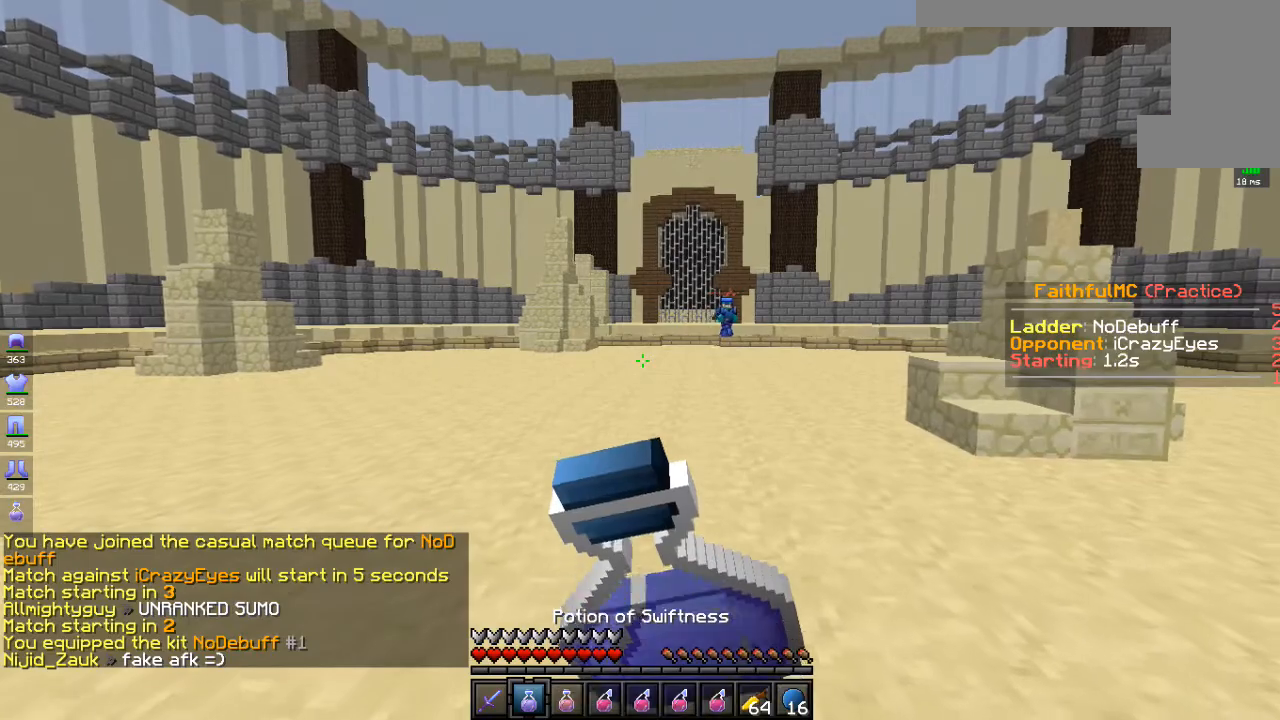
{"keys": ["w"], "mouse": ["right"], "events": []}
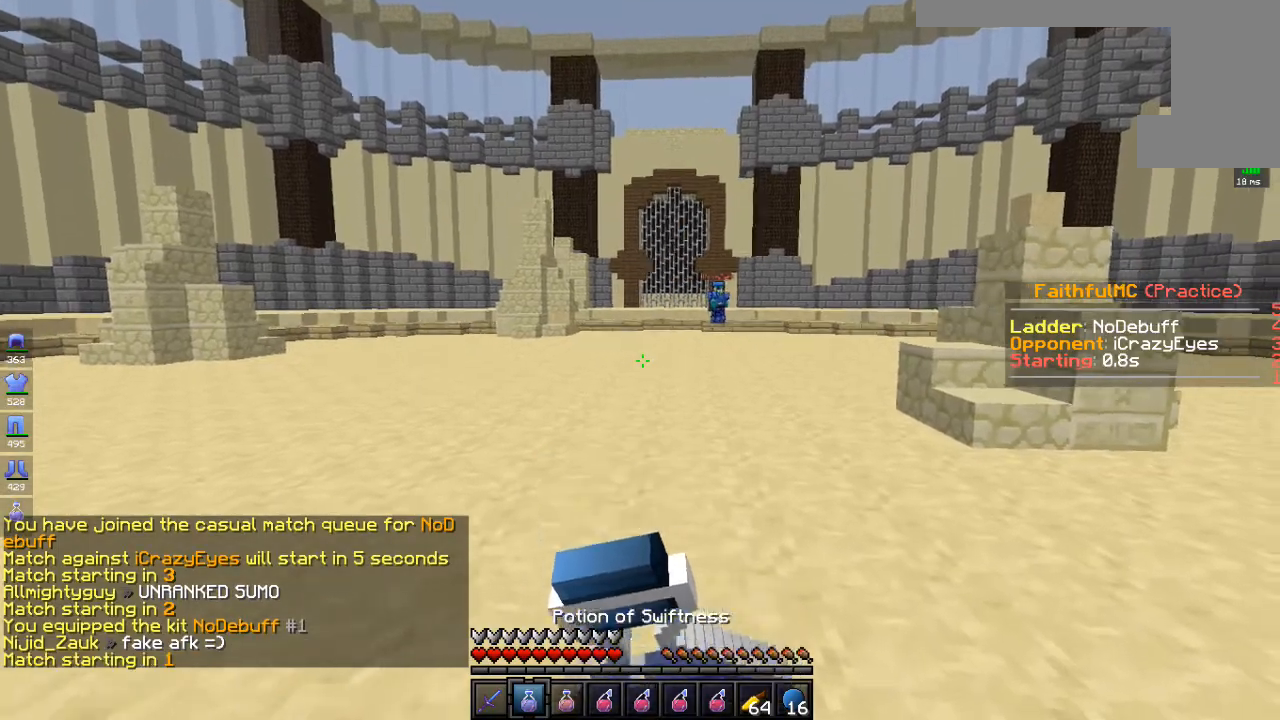
{"keys": ["w"], "mouse": ["right"], "events": []}
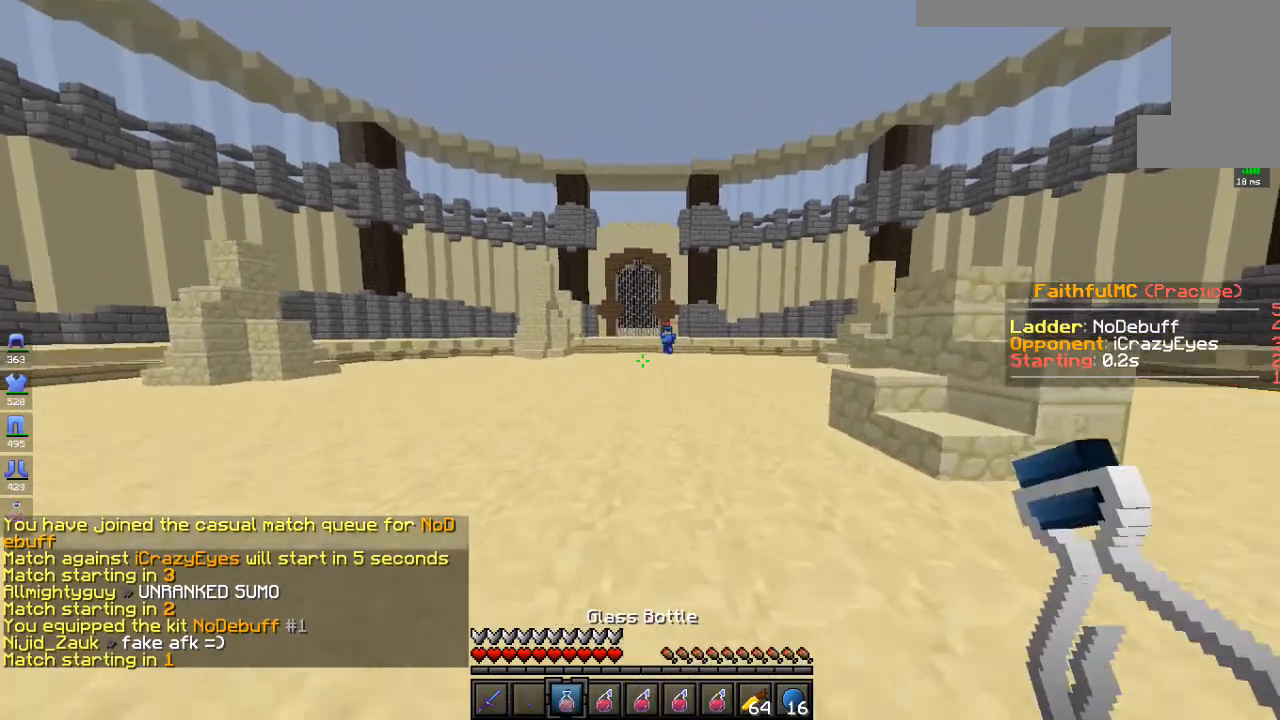
{"keys": ["s"], "mouse": ["right"], "events": [[318, "w", "up"], [501, "s", "down"]]}
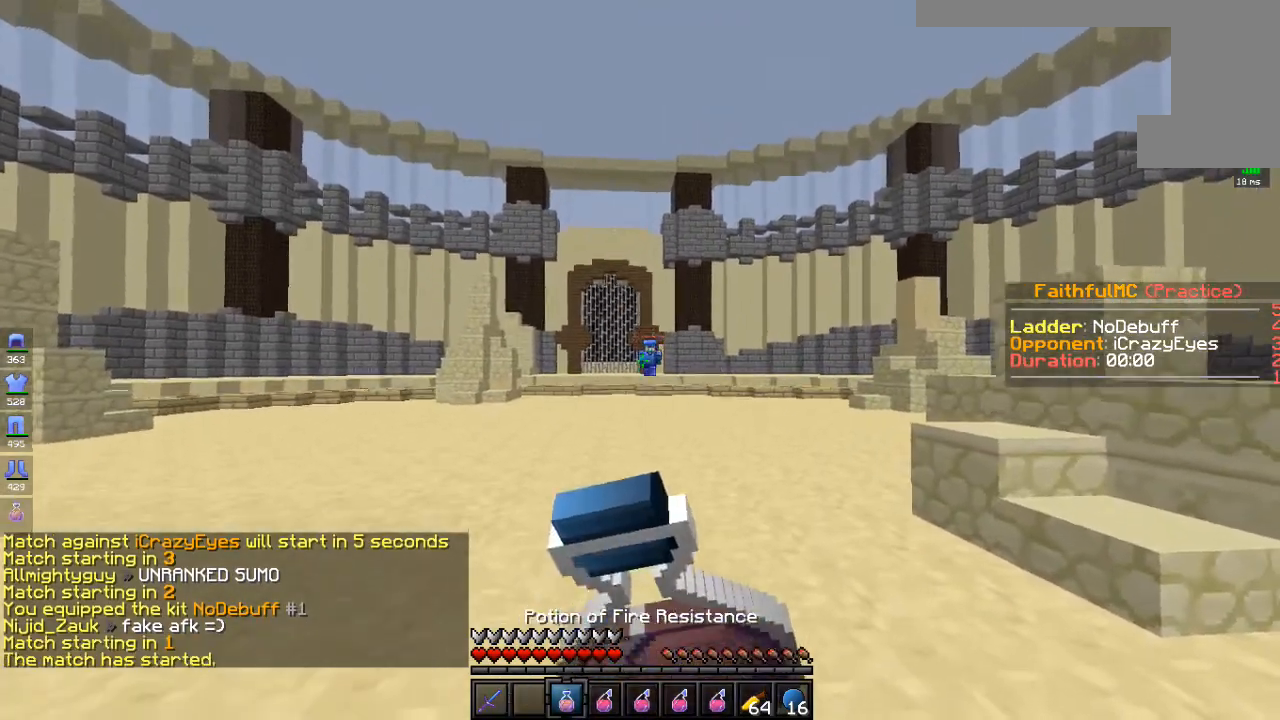
{"keys": ["s"], "mouse": ["right"], "events": []}
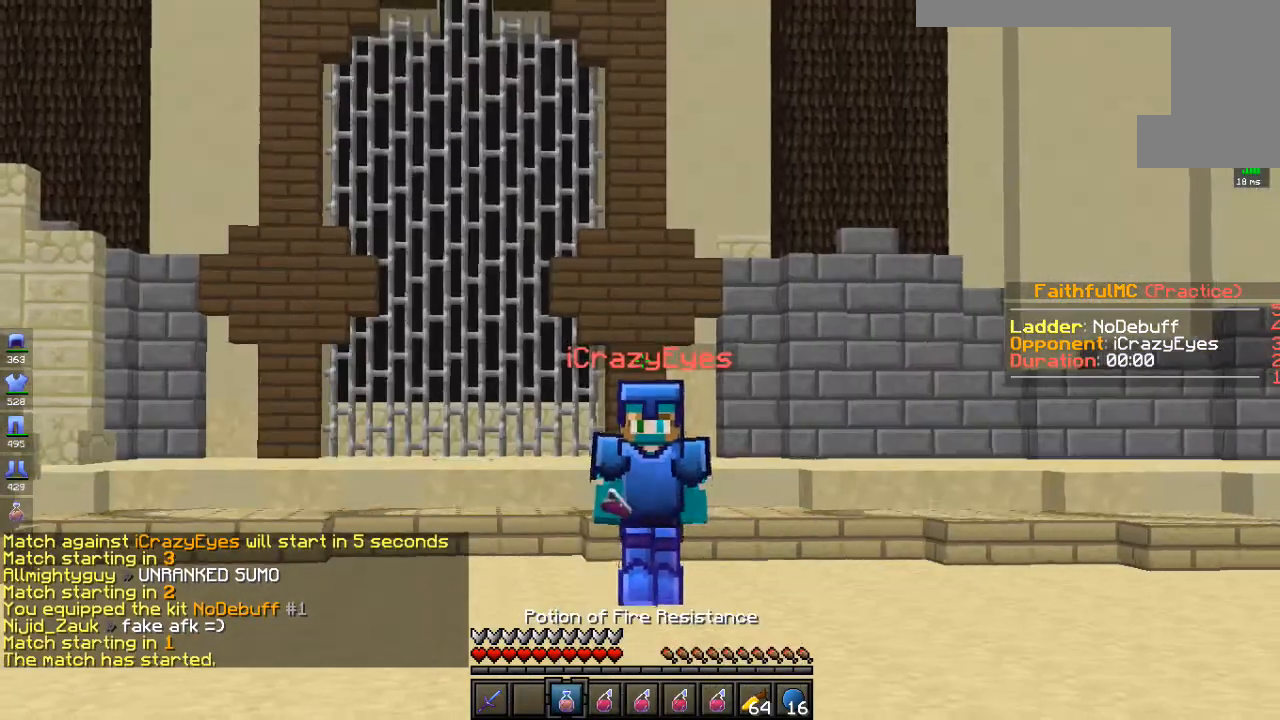
{"keys": ["s"], "mouse": ["right"], "events": []}